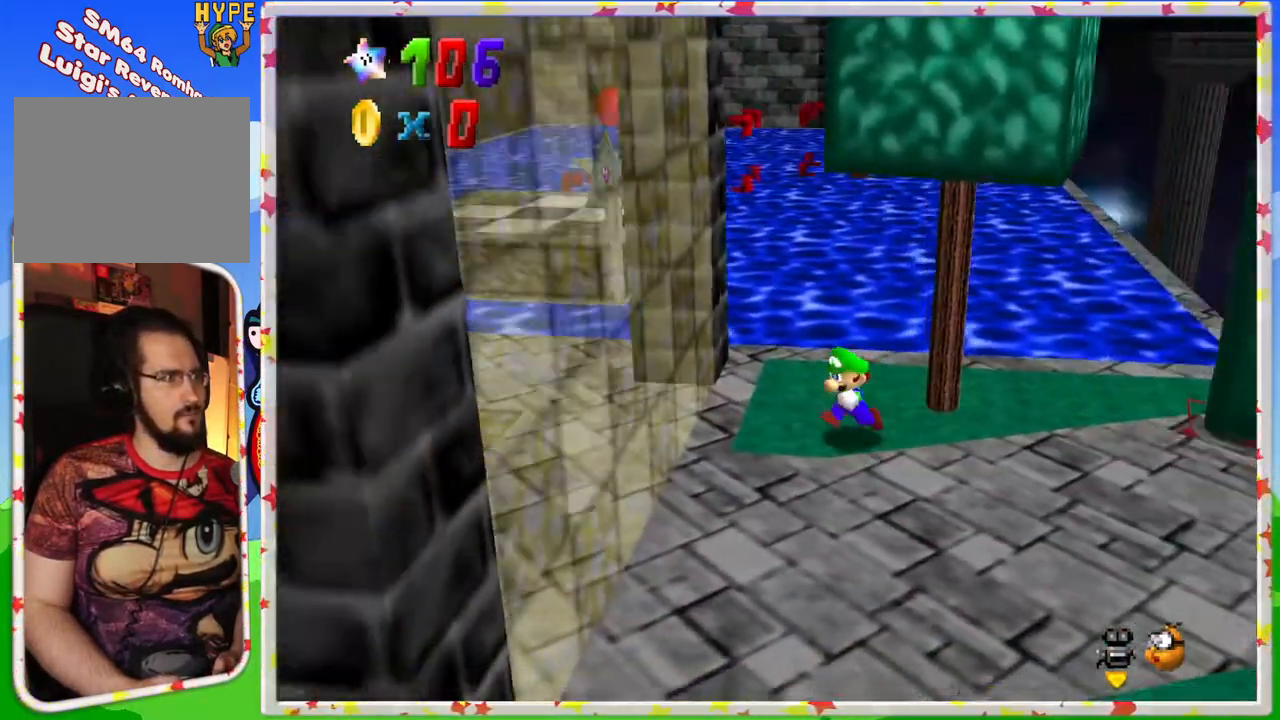
Gameplay with a controller (Nintendo layout); each line is a JSON object with the inputs held at the frame after it. "events" lists button and stick changes between this image and that frame as [ms after this image, input, new state], when the widget could be followed in between. Not read: L3 R3.
{"buttons": [], "left_stick": "up-left", "events": [[117, "left_stick", "left"], [133, "C_RIGHT", "down"], [233, "C_RIGHT", "up"], [300, "left_stick", "up-left"]]}
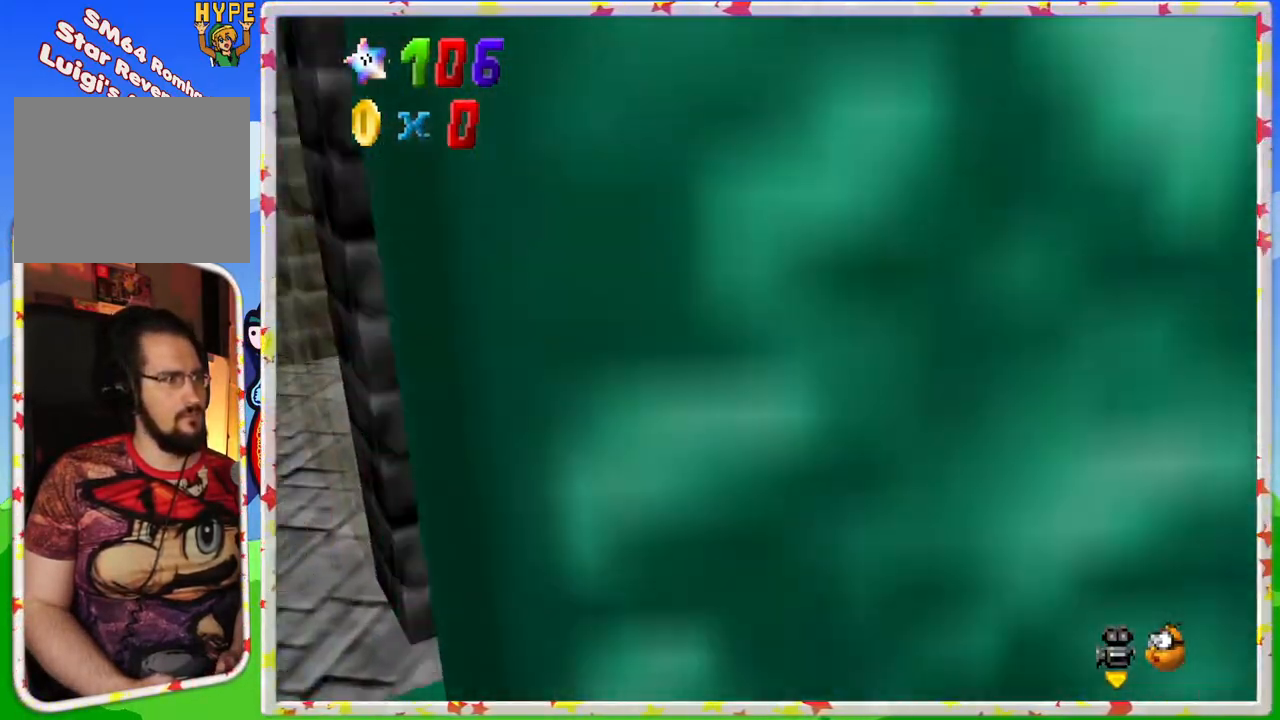
{"buttons": [], "left_stick": "up", "events": [[483, "left_stick", "up"]]}
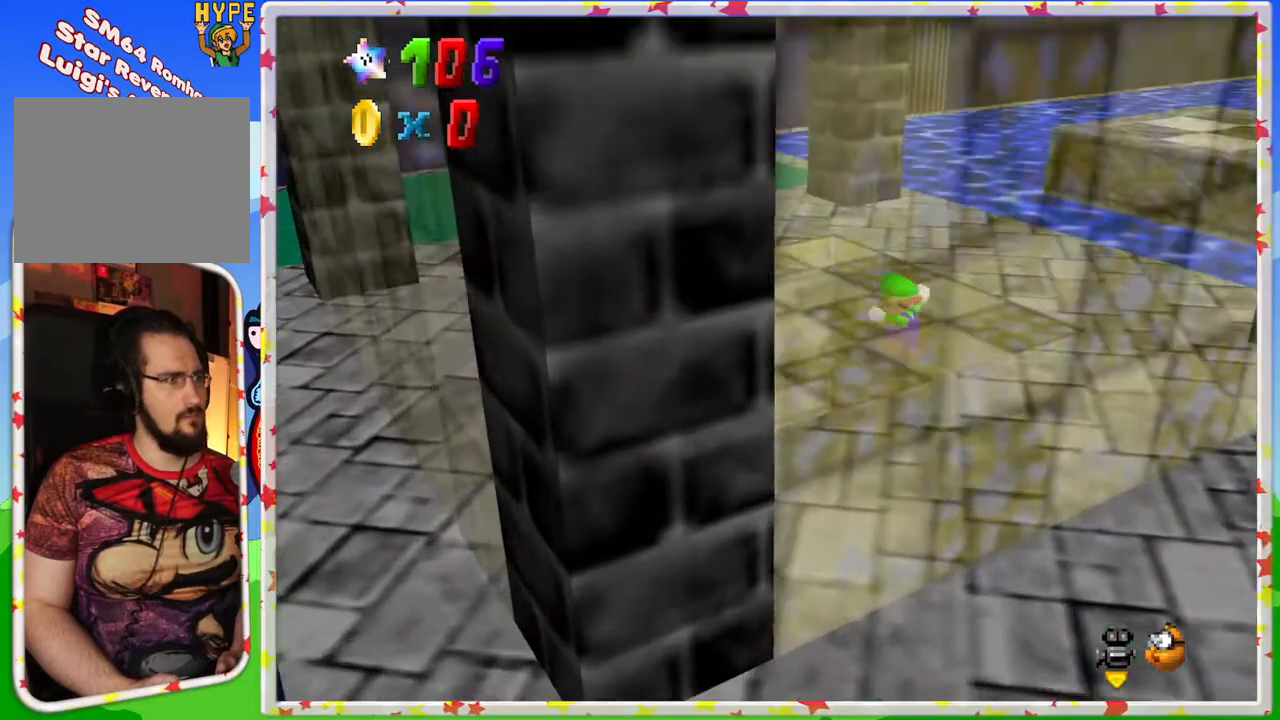
{"buttons": ["A"], "left_stick": "up-left", "events": [[133, "A", "down"], [350, "A", "up"], [367, "left_stick", "up-left"], [400, "A", "down"]]}
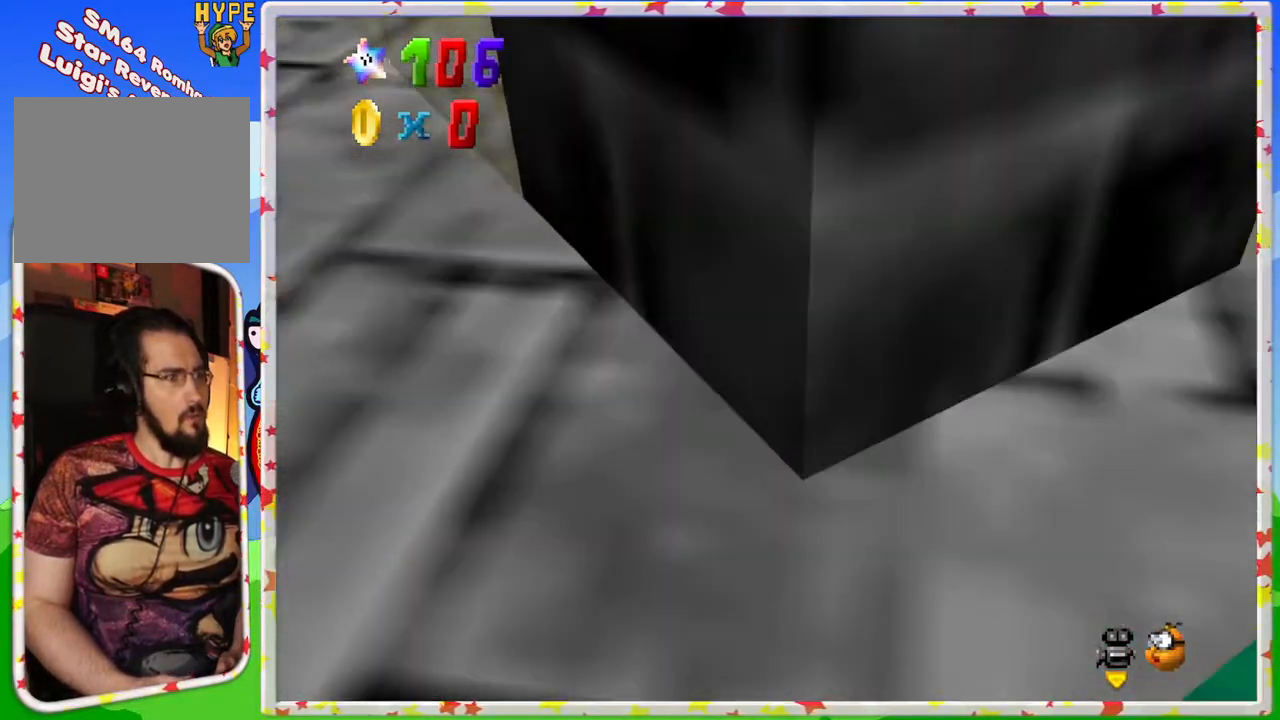
{"buttons": ["C_LEFT"], "left_stick": "center", "events": [[33, "left_stick", "down-right"], [267, "A", "up"], [333, "C_LEFT", "down"], [450, "left_stick", "center"]]}
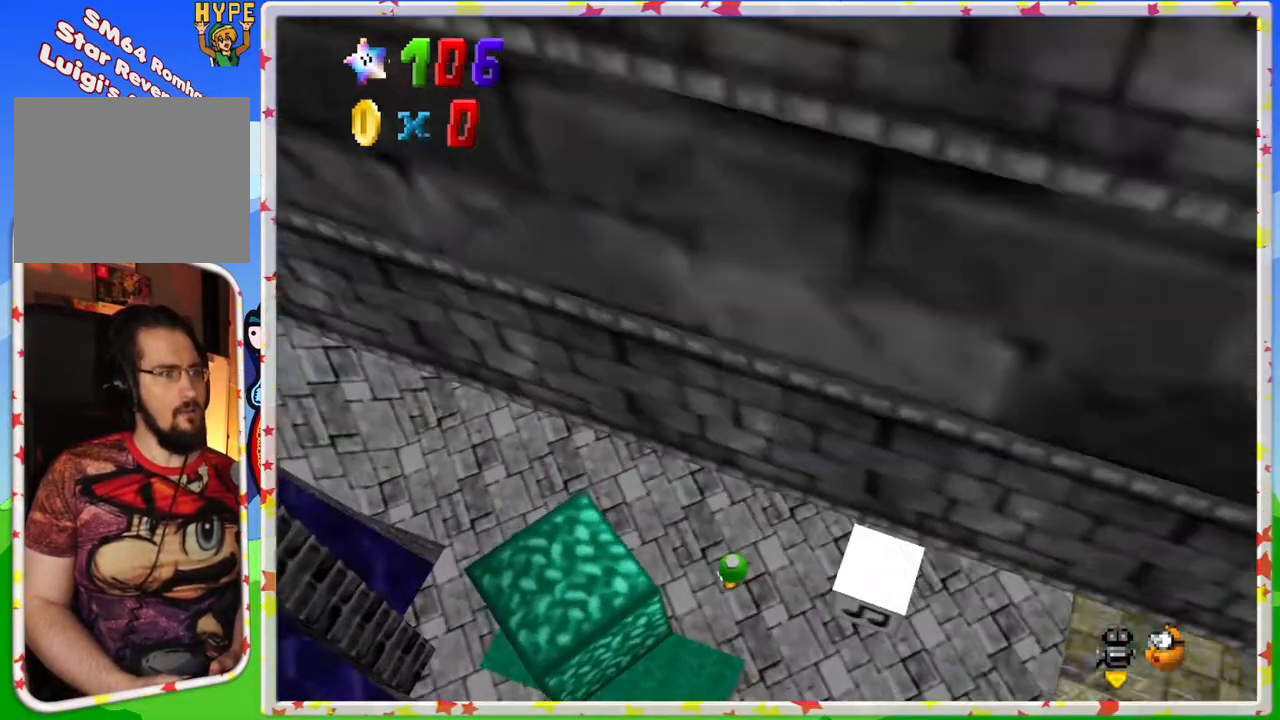
{"buttons": [], "left_stick": "center", "events": [[33, "C_LEFT", "up"], [33, "left_stick", "left"], [267, "left_stick", "center"]]}
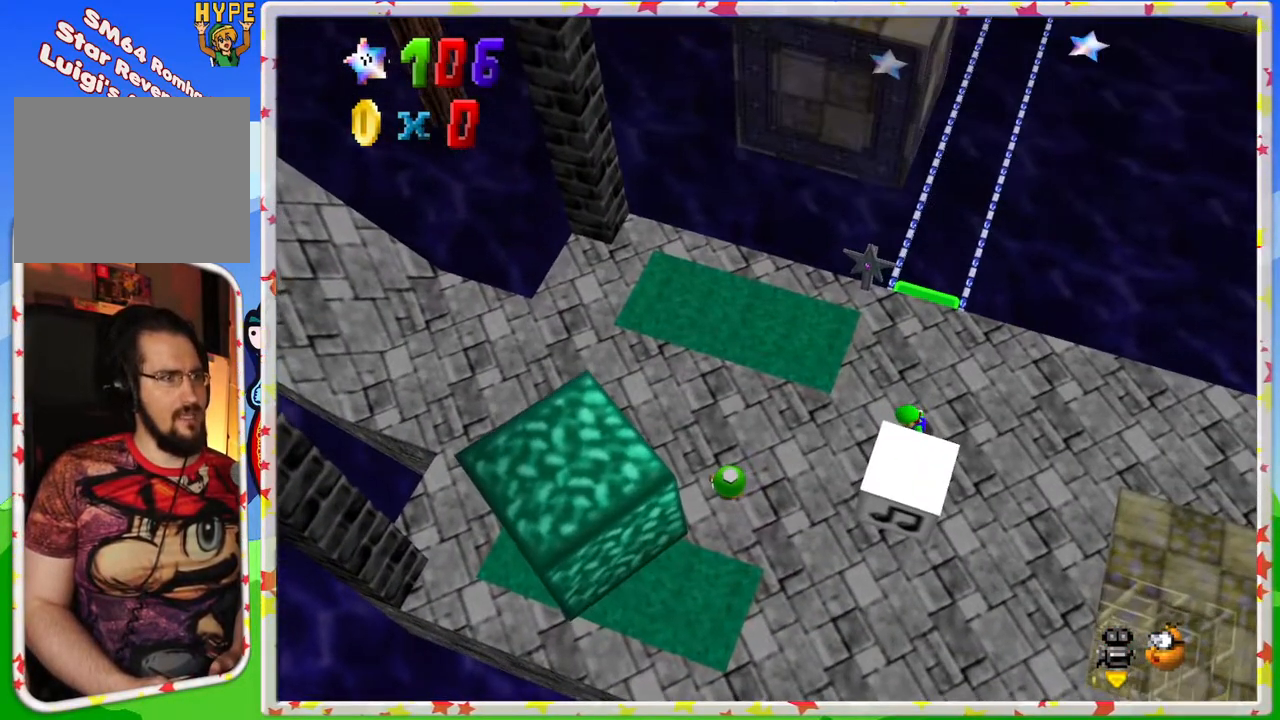
{"buttons": [], "left_stick": "center", "events": [[267, "left_stick", "up-left"], [367, "left_stick", "center"]]}
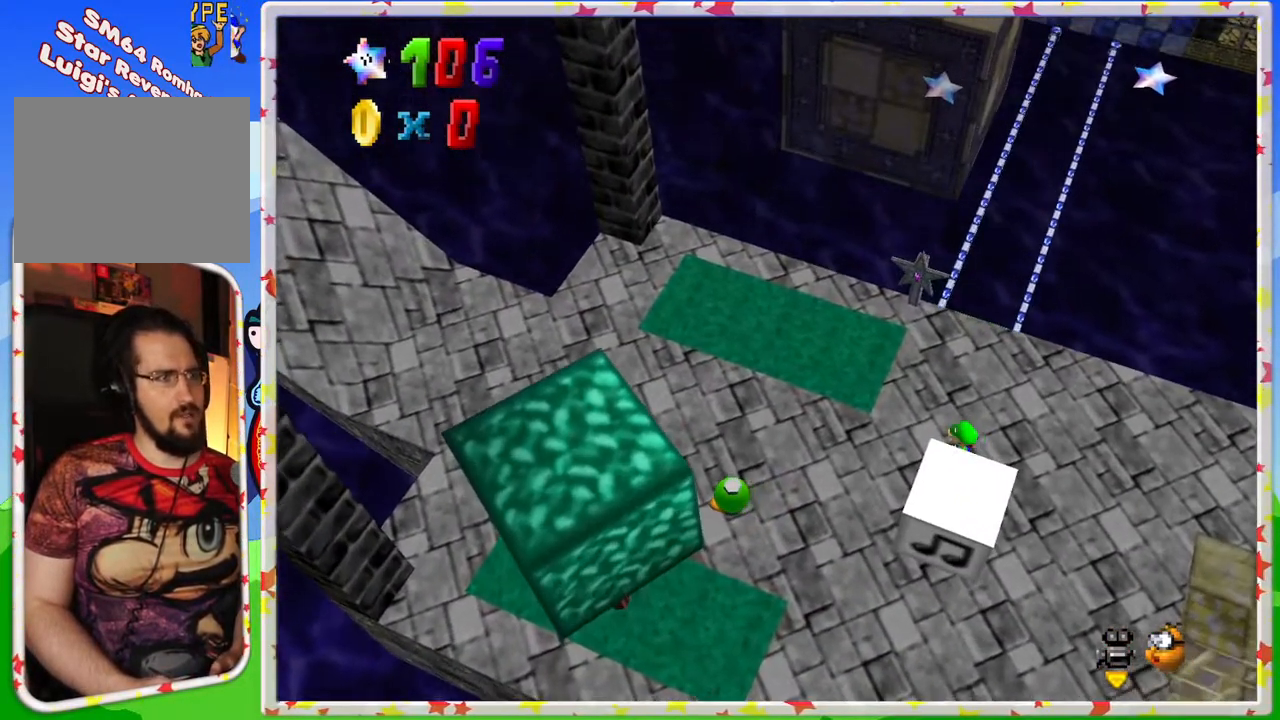
{"buttons": [], "left_stick": "up", "events": [[217, "left_stick", "up"]]}
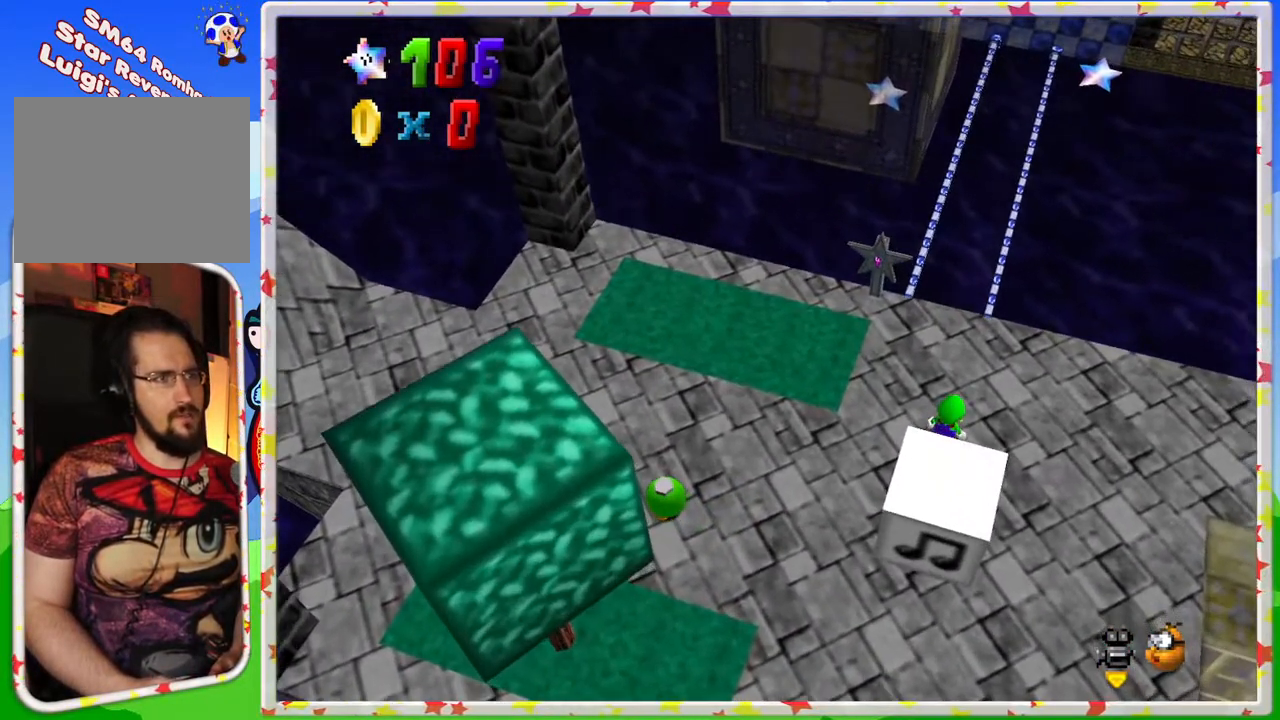
{"buttons": [], "left_stick": "right", "events": [[100, "C_RIGHT", "down"], [150, "left_stick", "up-right"], [250, "C_RIGHT", "up"], [383, "left_stick", "right"]]}
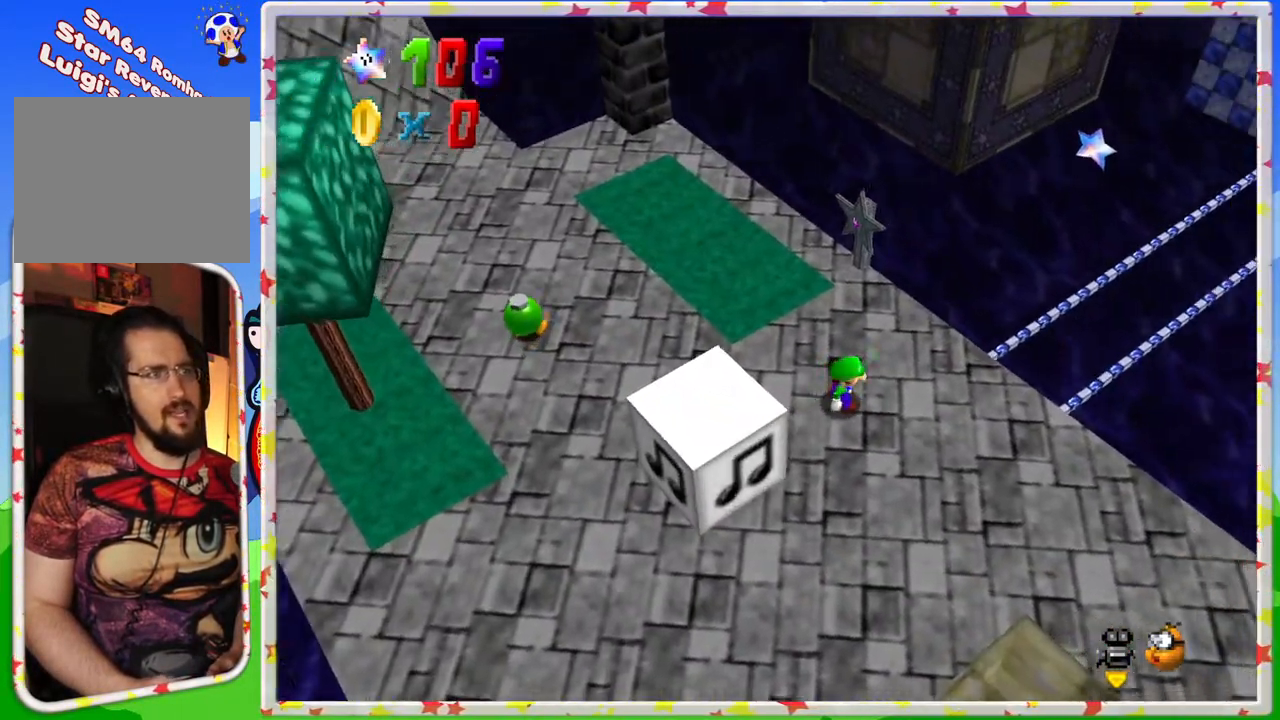
{"buttons": [], "left_stick": "center", "events": [[150, "C_LEFT", "down"], [233, "left_stick", "center"], [267, "C_LEFT", "up"]]}
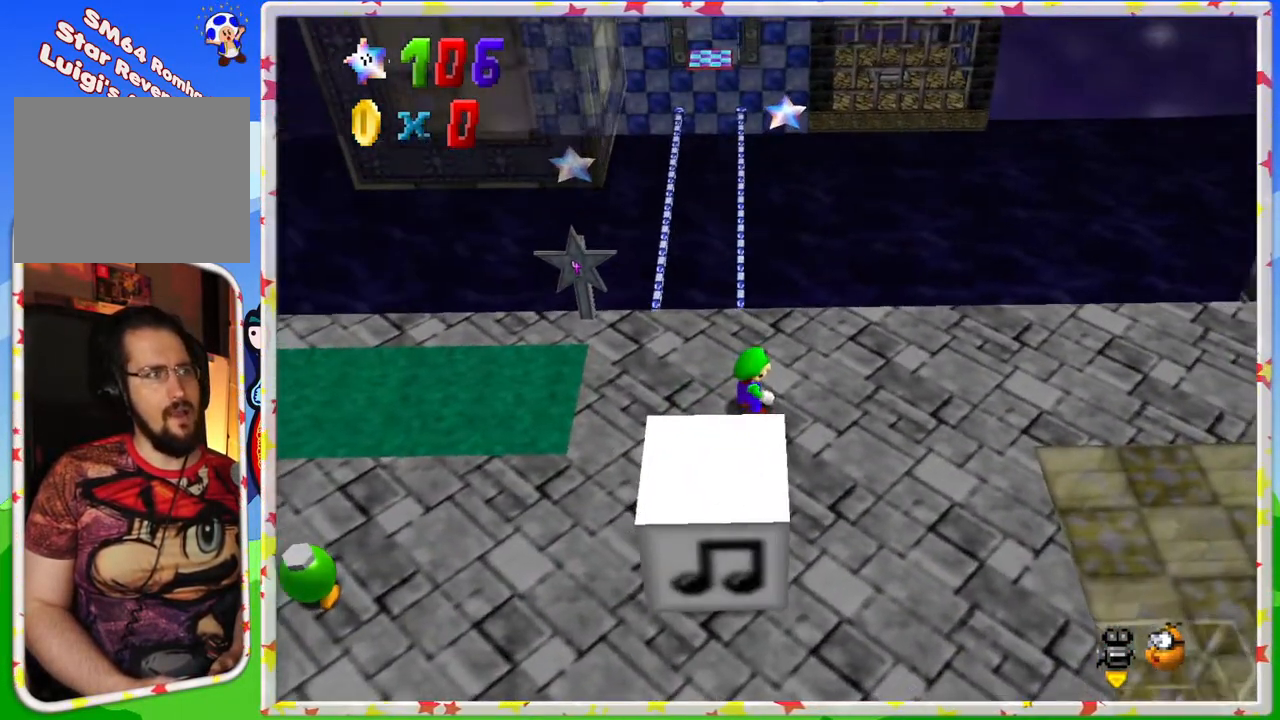
{"buttons": [], "left_stick": "center", "events": [[67, "left_stick", "up"], [367, "left_stick", "center"]]}
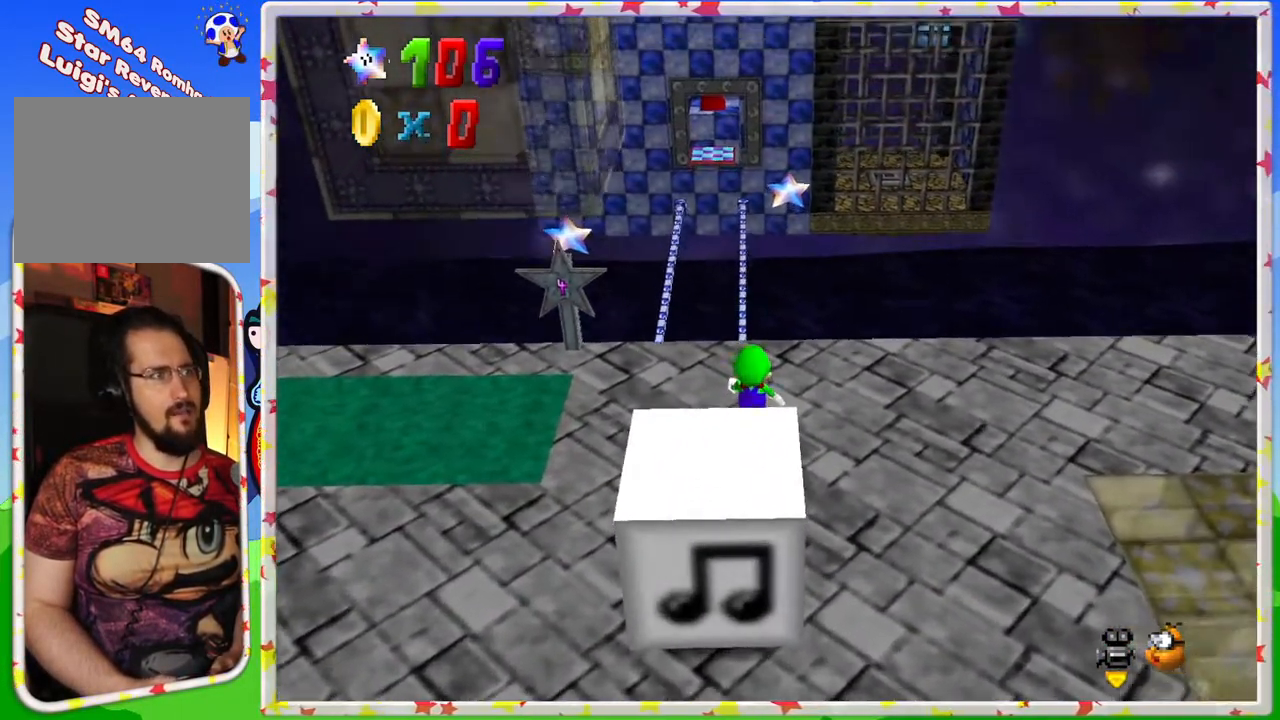
{"buttons": [], "left_stick": "center", "events": []}
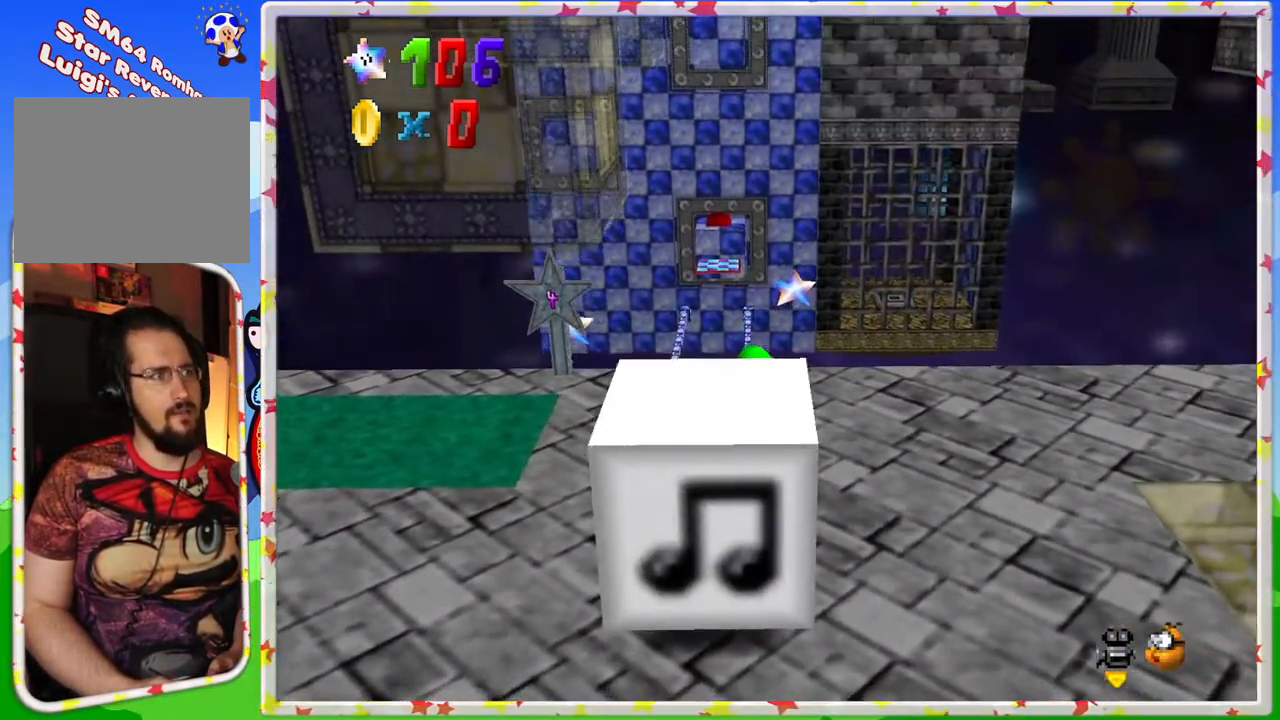
{"buttons": [], "left_stick": "center", "events": [[150, "C_RIGHT", "down"], [267, "C_RIGHT", "up"], [367, "C_RIGHT", "down"], [467, "C_RIGHT", "up"]]}
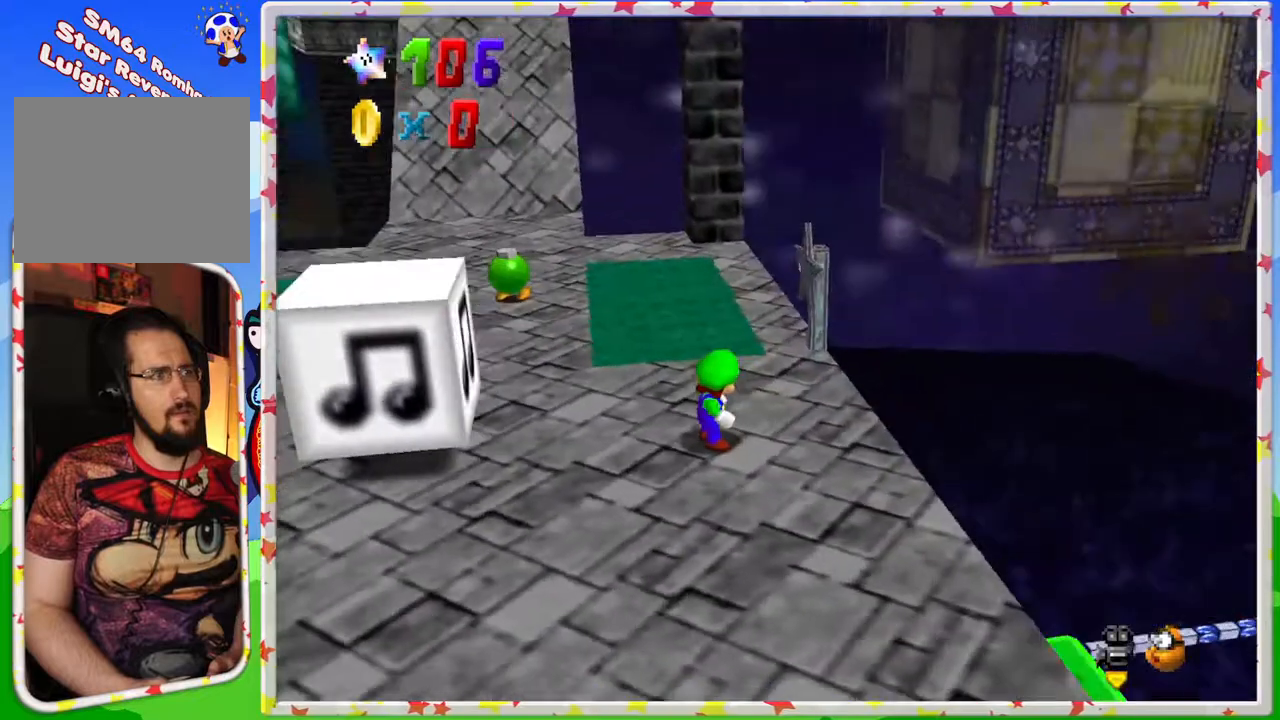
{"buttons": ["C_LEFT"], "left_stick": "center", "events": [[33, "C_RIGHT", "down"], [150, "C_RIGHT", "up"], [433, "C_LEFT", "down"]]}
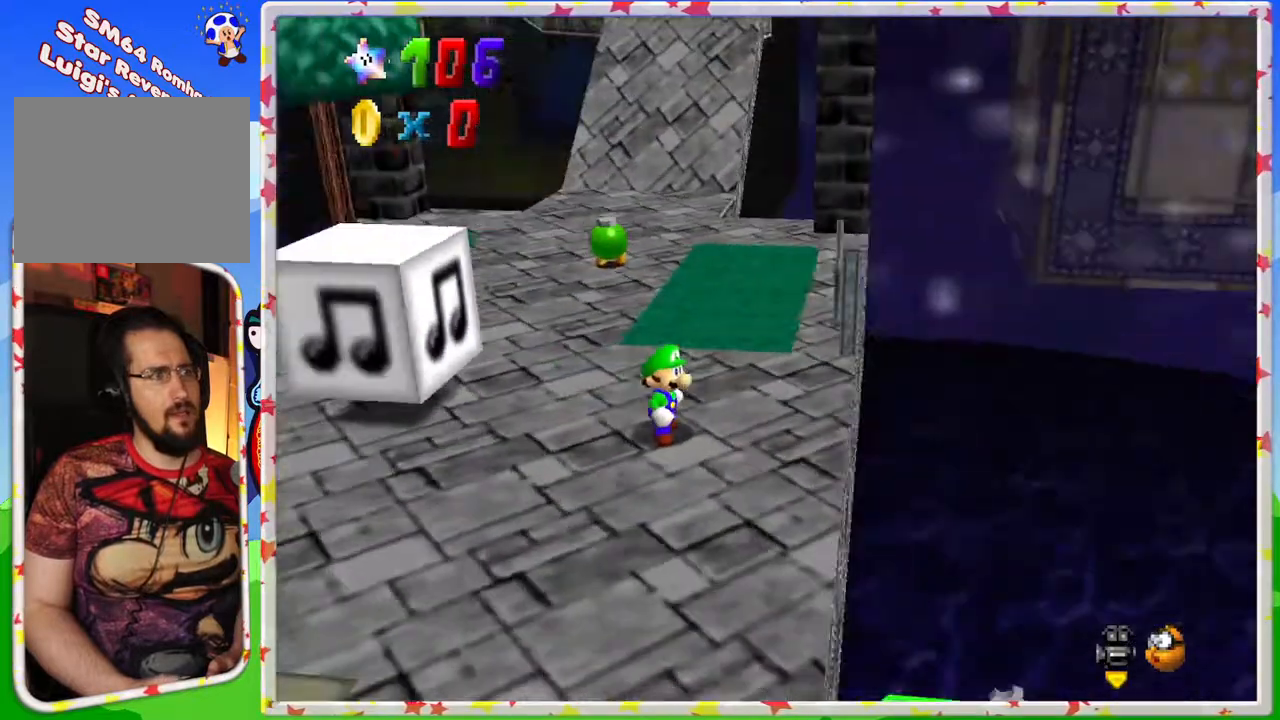
{"buttons": [], "left_stick": "right", "events": [[50, "C_LEFT", "up"], [167, "left_stick", "right"]]}
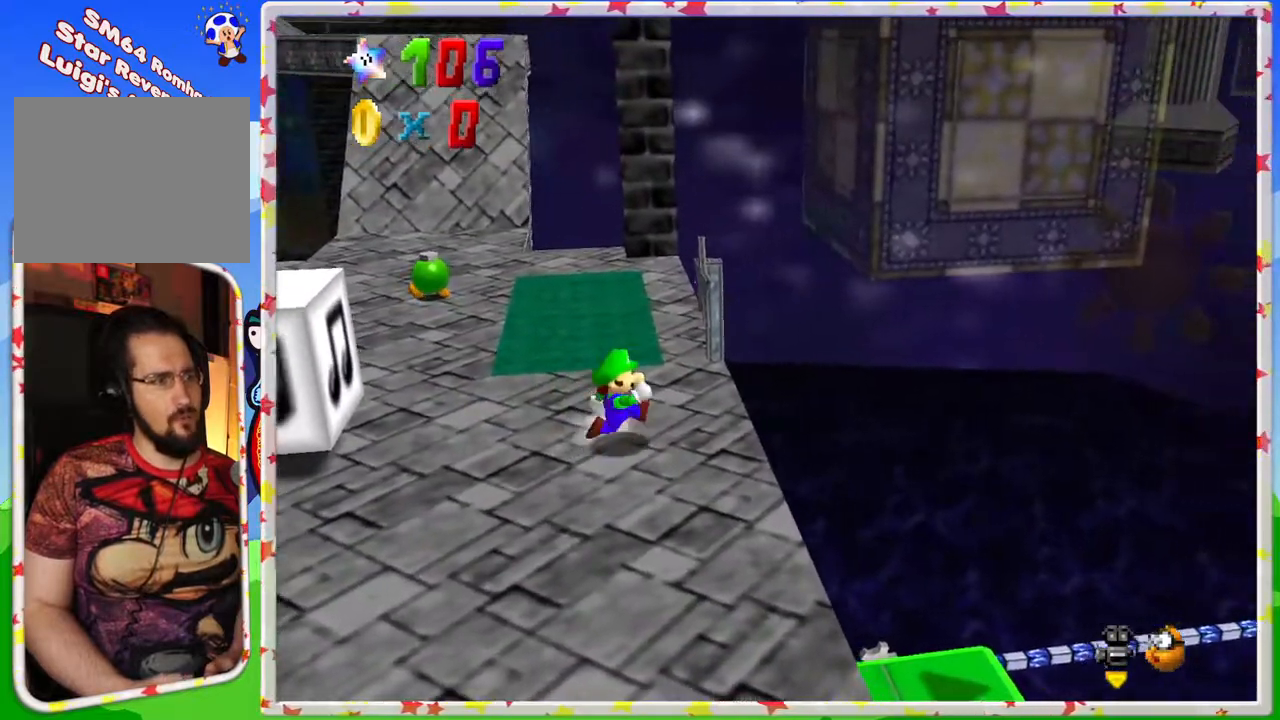
{"buttons": ["A"], "left_stick": "right", "events": [[217, "A", "down"]]}
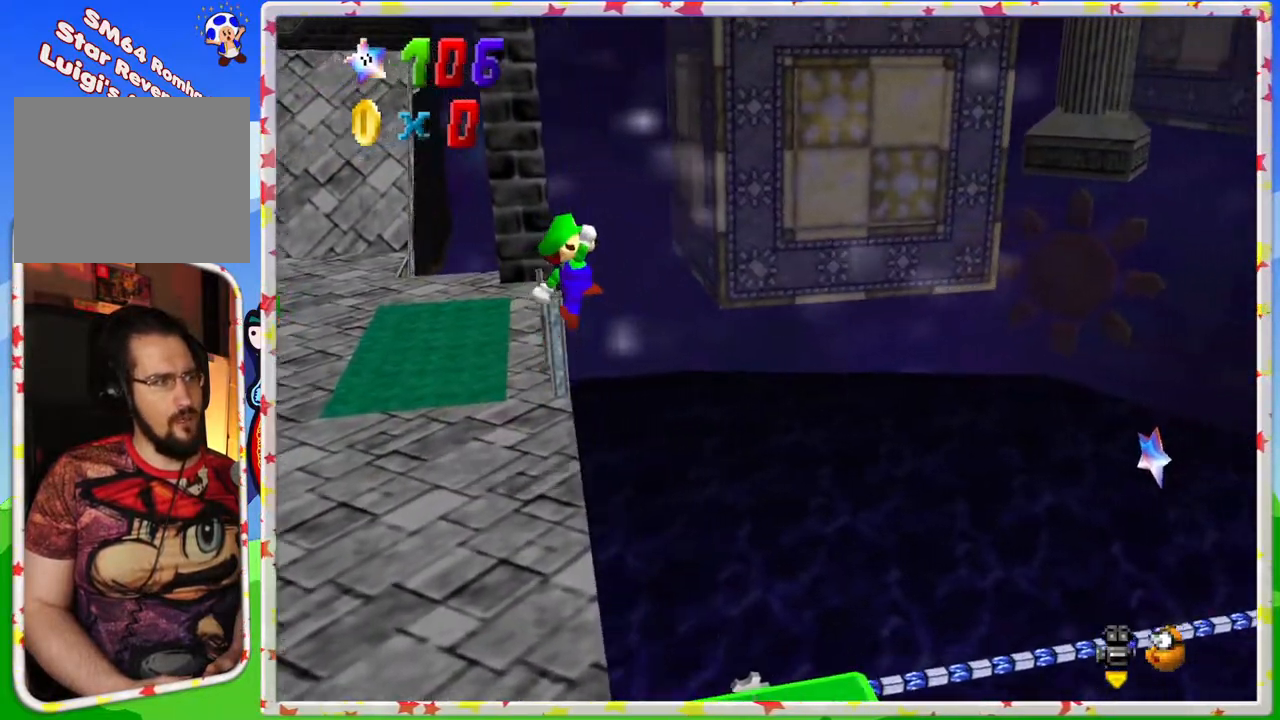
{"buttons": ["A"], "left_stick": "up", "events": [[67, "left_stick", "up"], [117, "left_stick", "up-left"], [383, "left_stick", "up"]]}
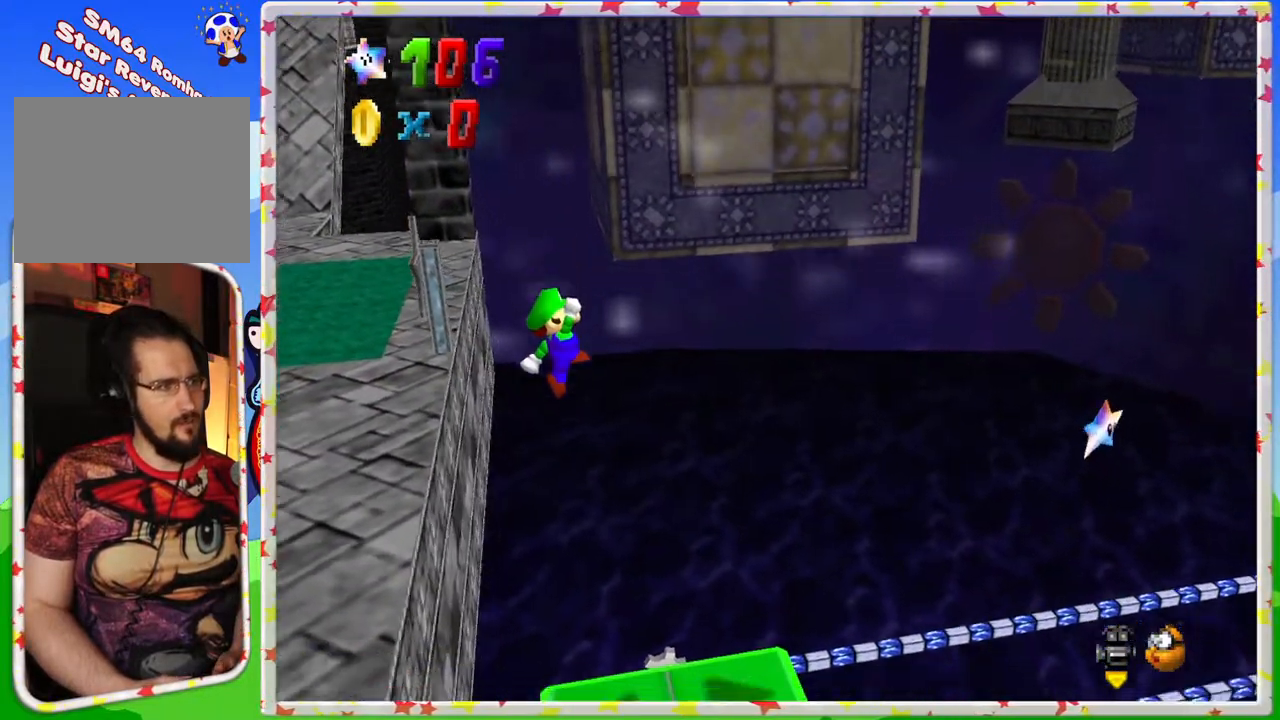
{"buttons": ["A", "B"], "left_stick": "up-right", "events": [[67, "left_stick", "center"], [283, "B", "down"], [400, "left_stick", "right"], [467, "left_stick", "up-right"]]}
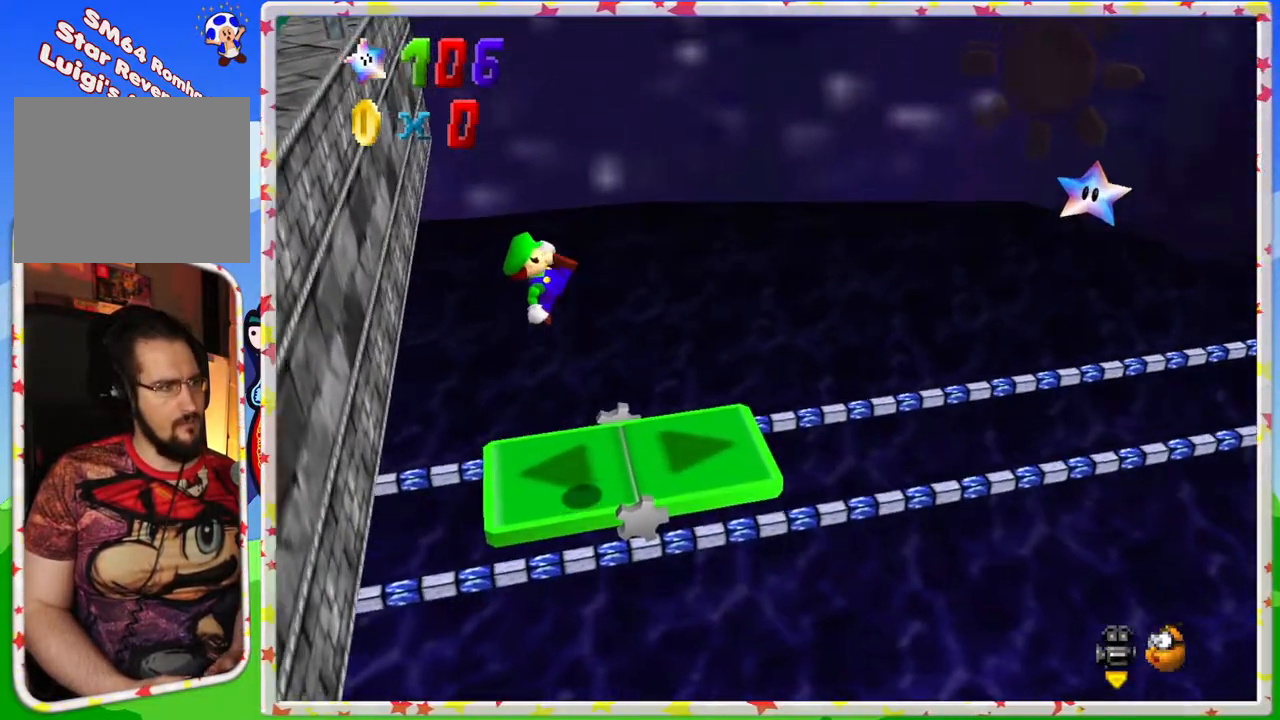
{"buttons": [], "left_stick": "center", "events": [[233, "B", "up"], [333, "left_stick", "right"], [400, "A", "up"], [467, "left_stick", "center"]]}
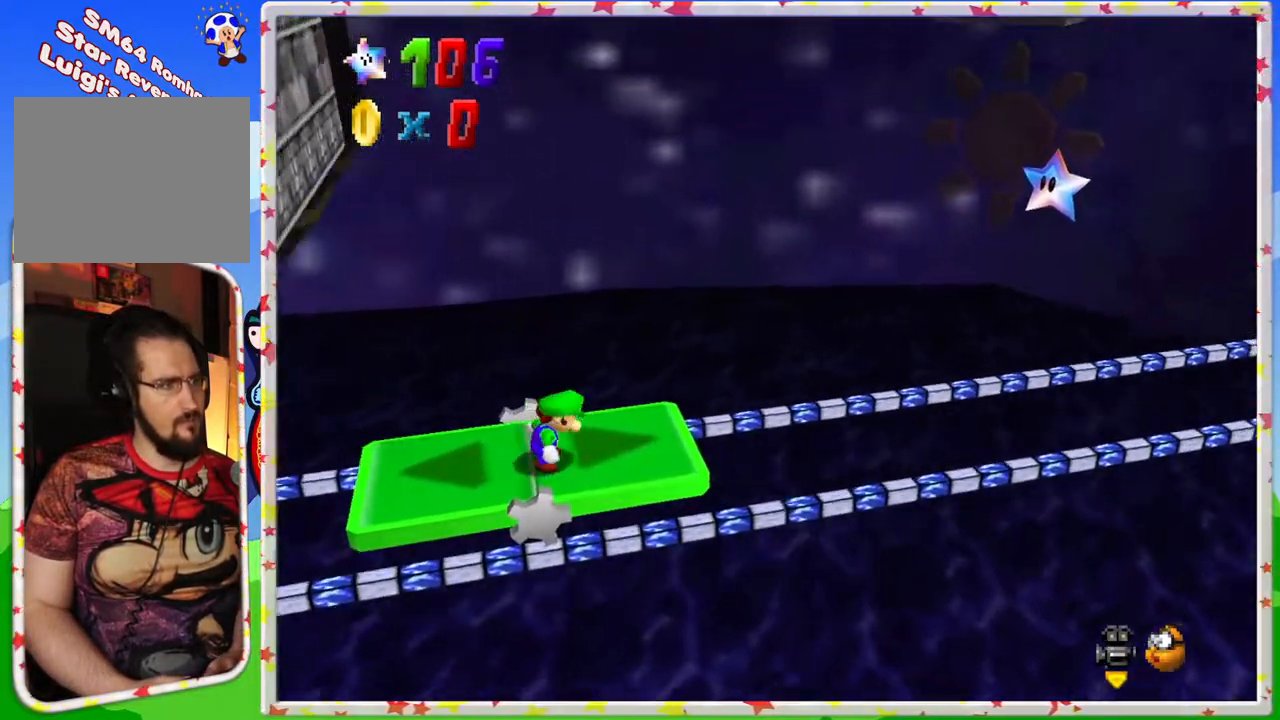
{"buttons": [], "left_stick": "center", "events": [[183, "C_RIGHT", "down"], [333, "C_RIGHT", "up"]]}
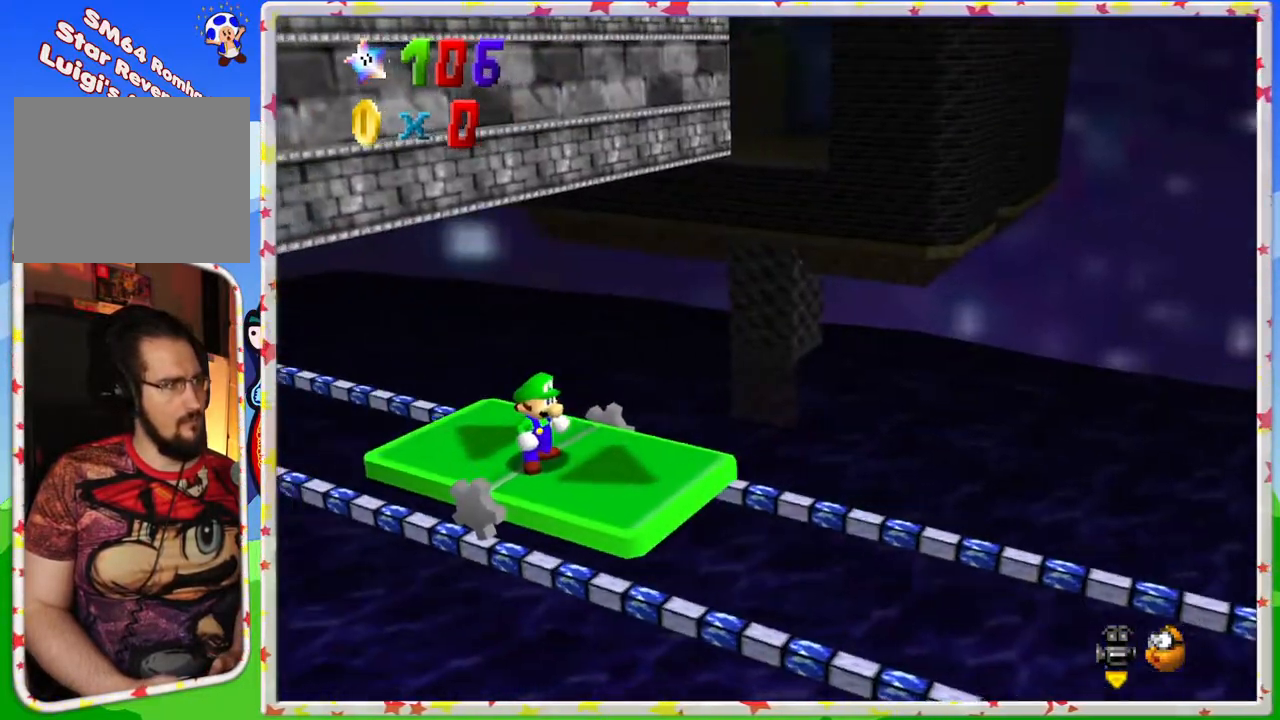
{"buttons": ["C_RIGHT"], "left_stick": "center", "events": [[167, "C_LEFT", "down"], [300, "C_LEFT", "up"], [467, "C_RIGHT", "down"]]}
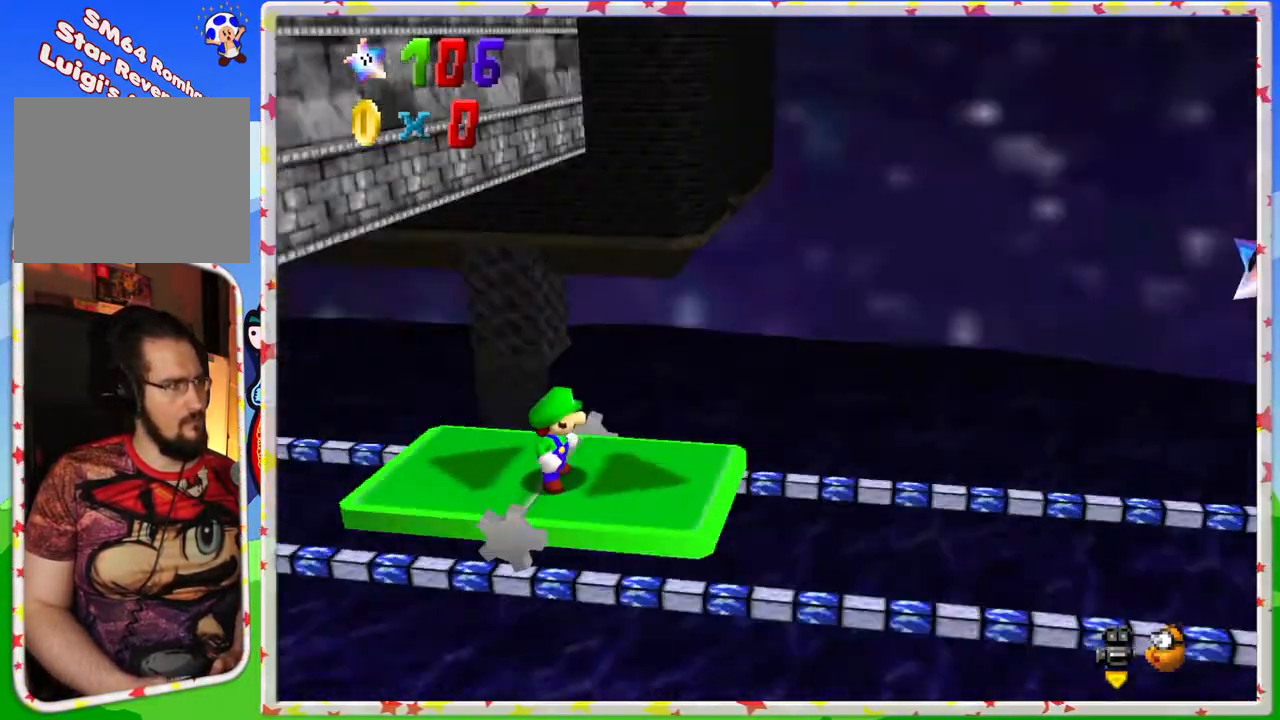
{"buttons": [], "left_stick": "center", "events": [[67, "C_RIGHT", "up"], [133, "C_RIGHT", "down"], [233, "C_RIGHT", "up"]]}
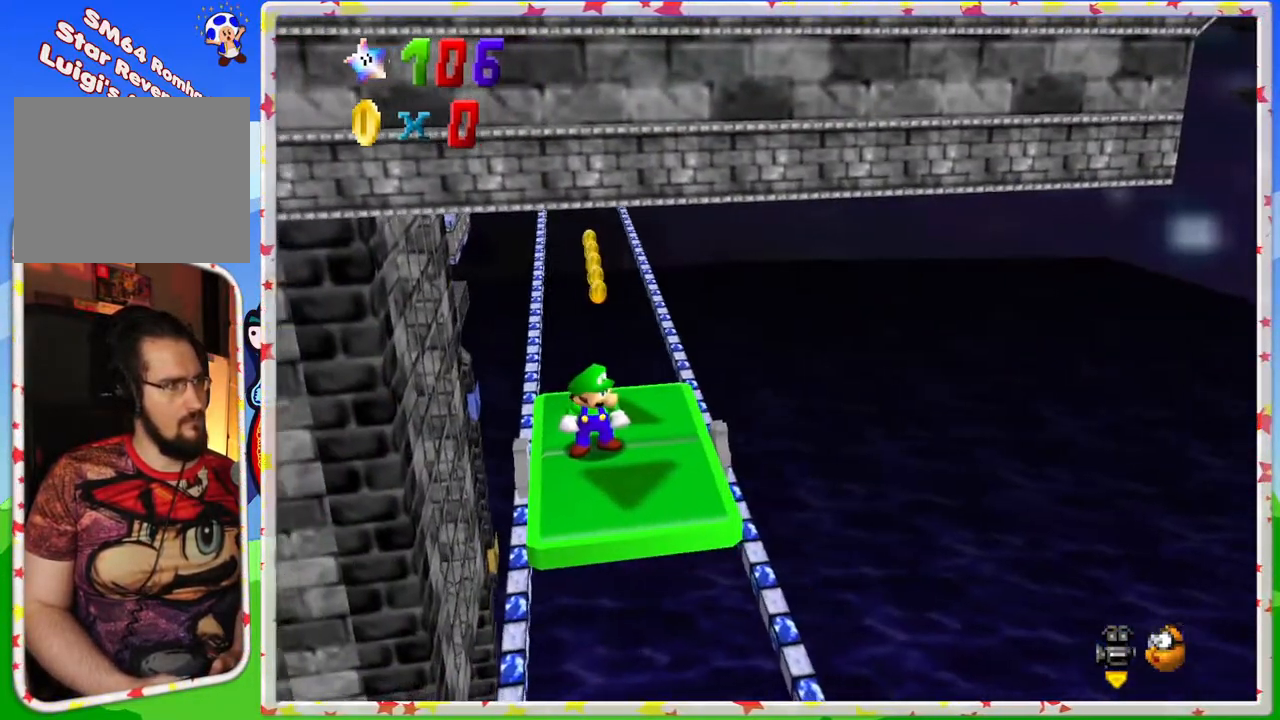
{"buttons": [], "left_stick": "down", "events": [[400, "left_stick", "down"]]}
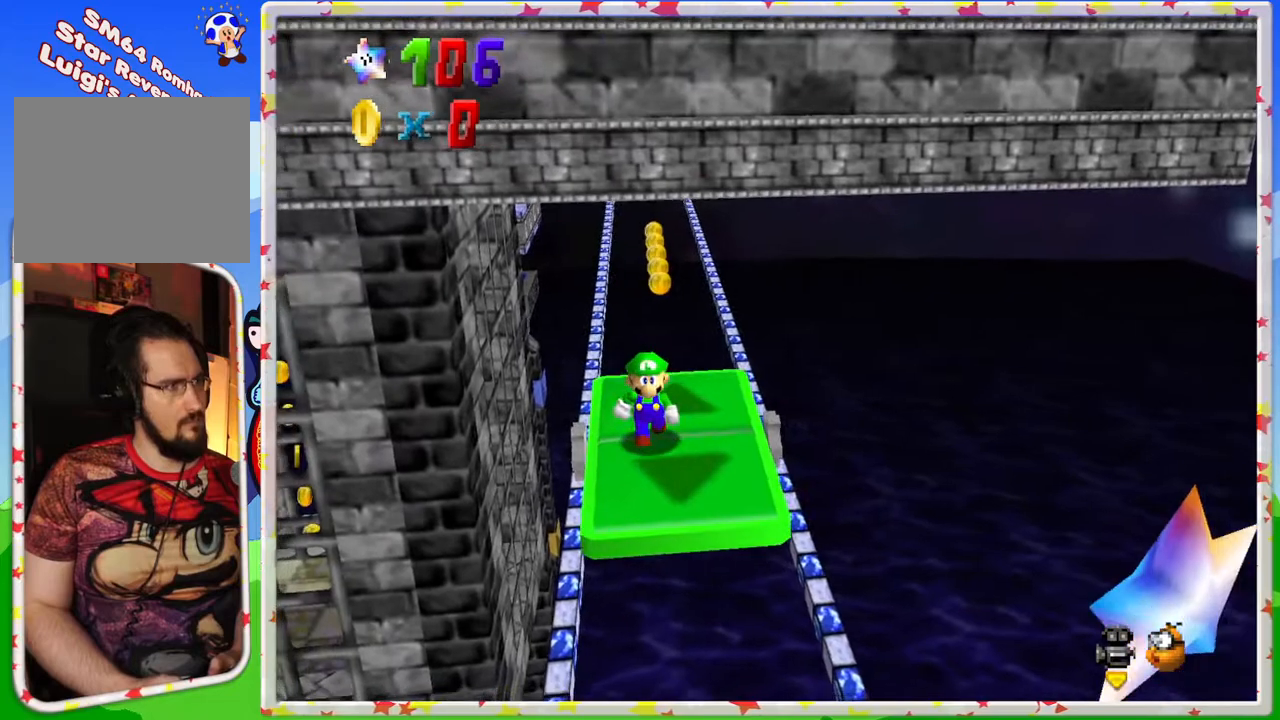
{"buttons": [], "left_stick": "center", "events": [[150, "left_stick", "center"]]}
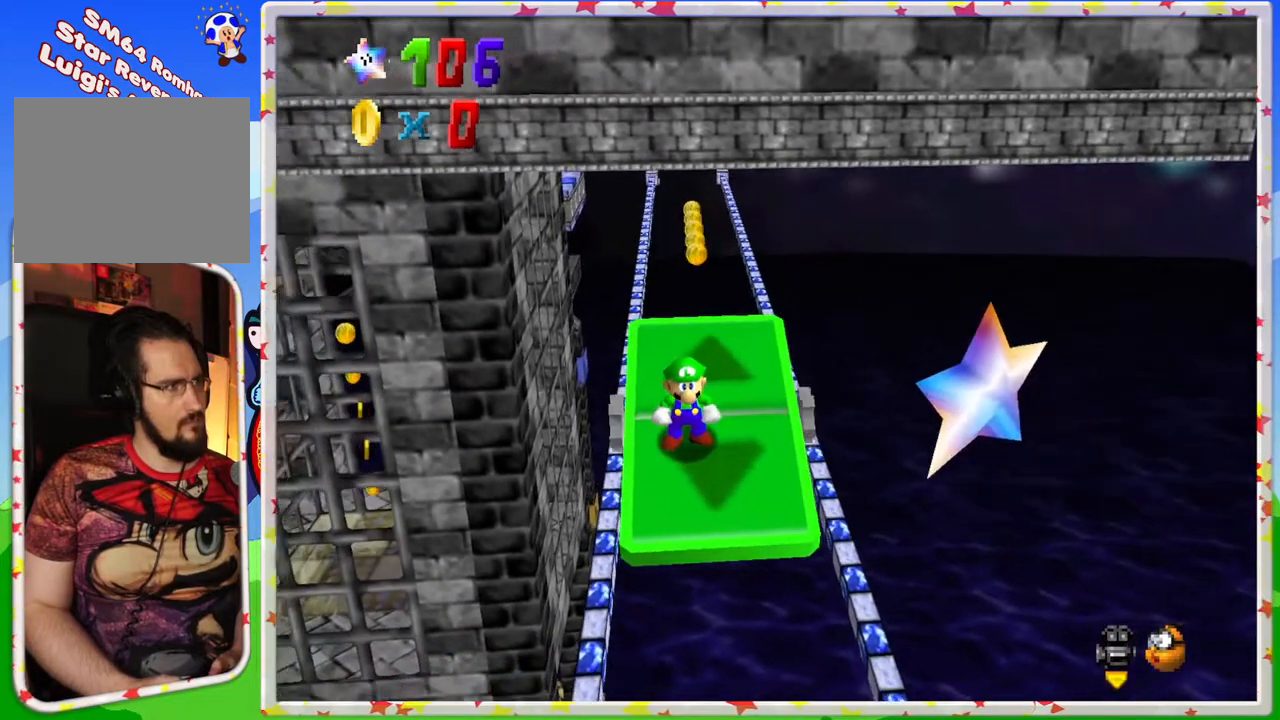
{"buttons": [], "left_stick": "center", "events": []}
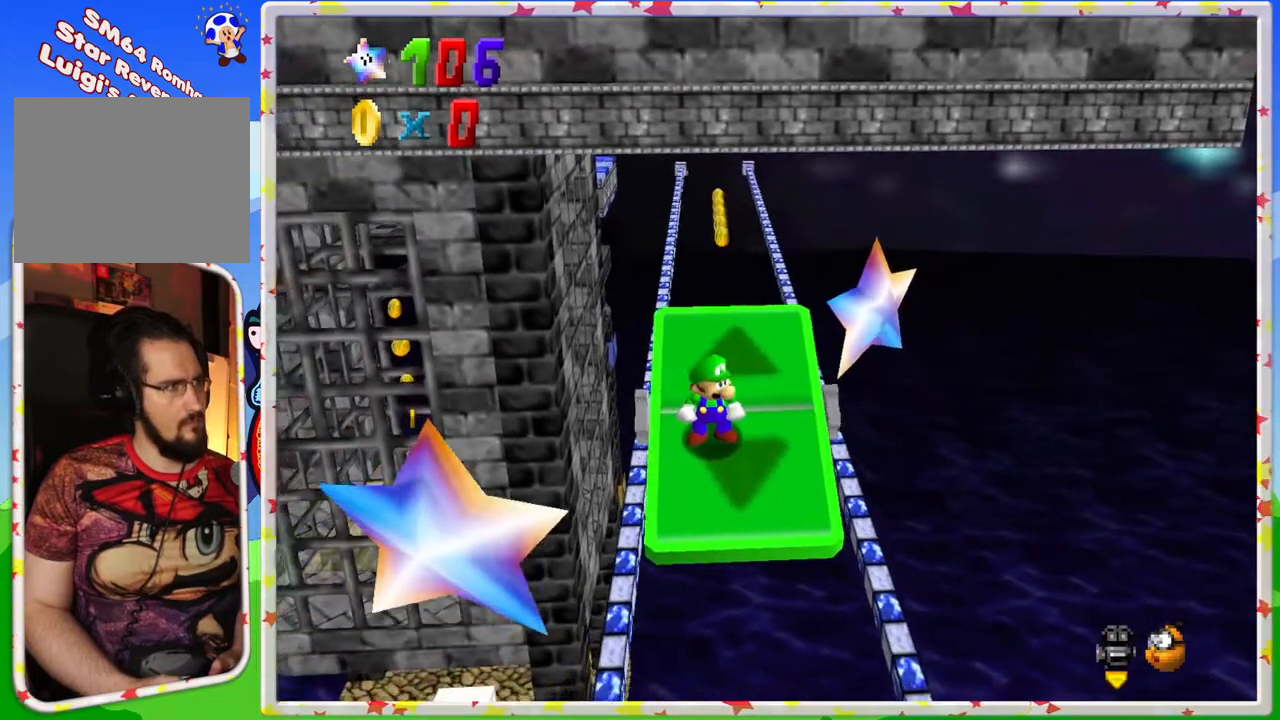
{"buttons": [], "left_stick": "center", "events": []}
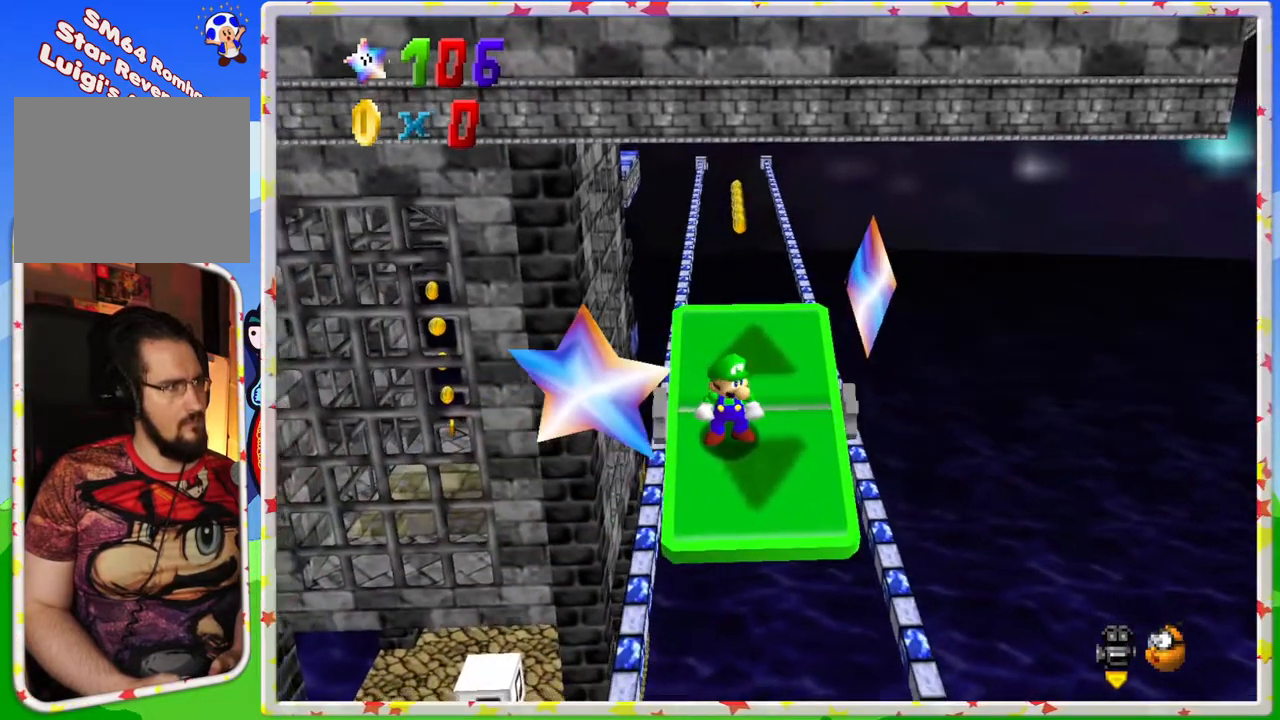
{"buttons": [], "left_stick": "center", "events": []}
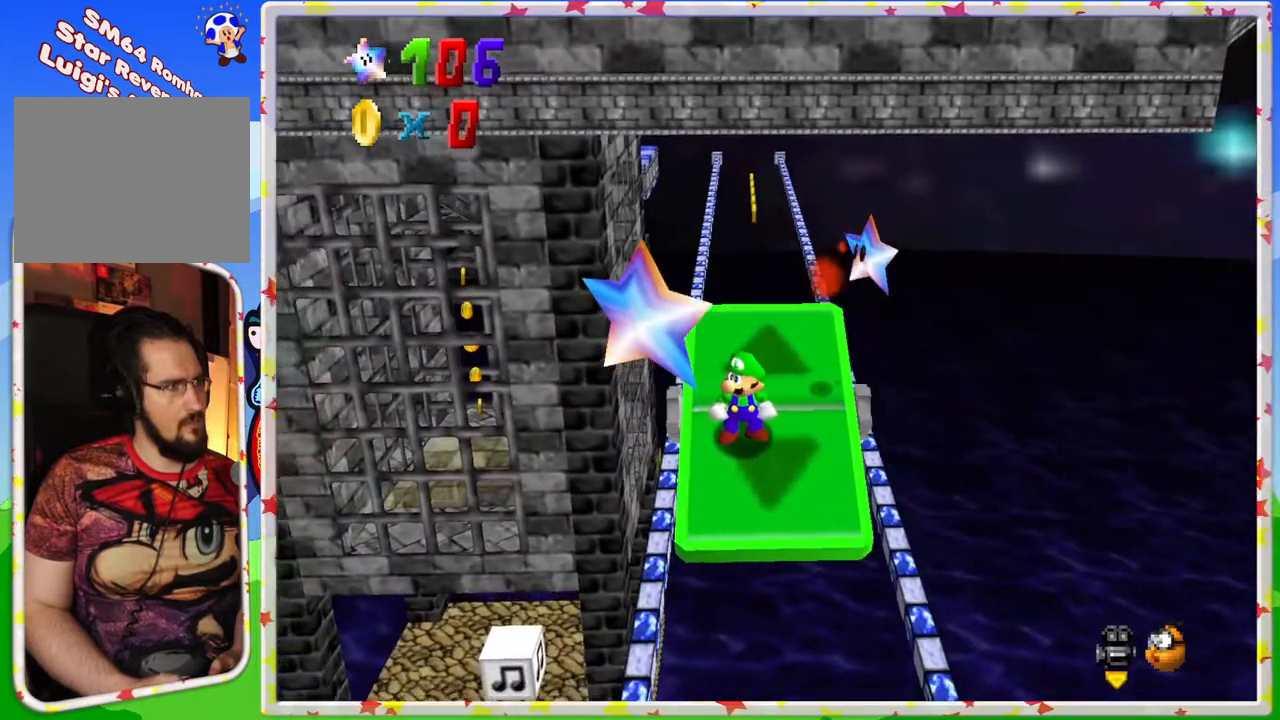
{"buttons": [], "left_stick": "center", "events": []}
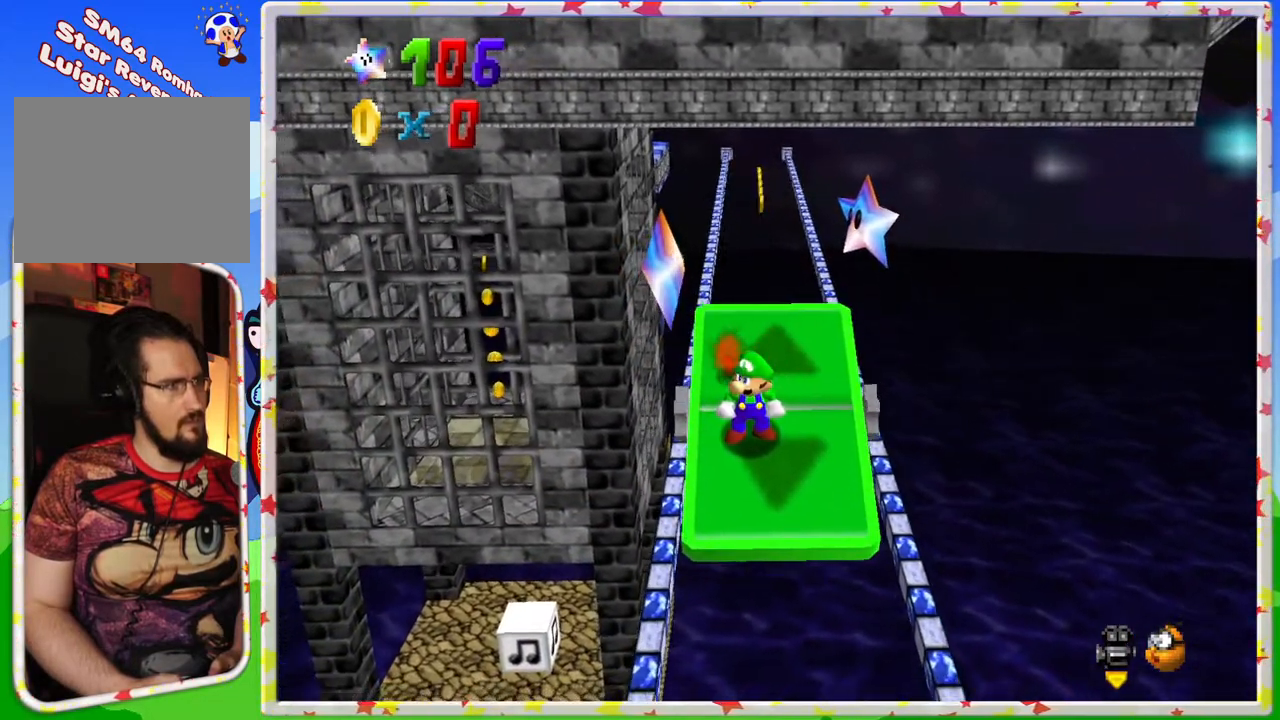
{"buttons": [], "left_stick": "center", "events": [[200, "C_LEFT", "down"], [333, "C_LEFT", "up"]]}
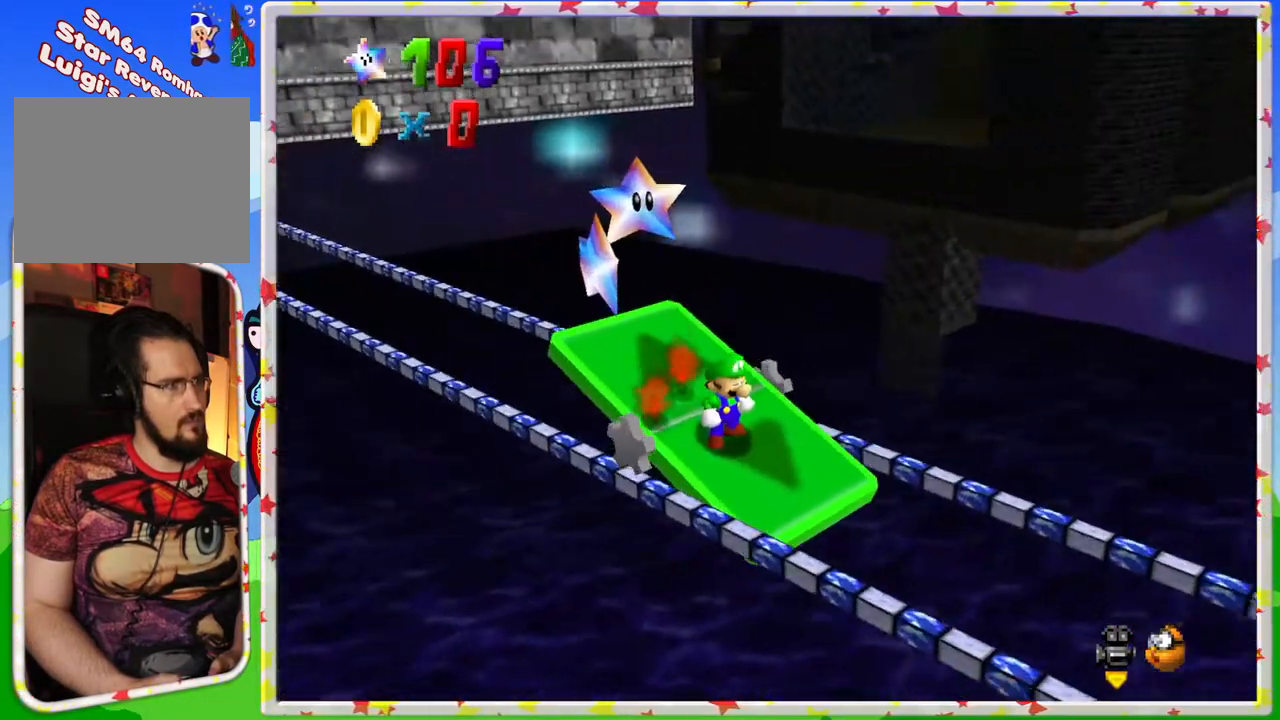
{"buttons": ["A"], "left_stick": "center", "events": [[83, "A", "down"], [350, "left_stick", "down-right"], [450, "left_stick", "up-right"], [500, "left_stick", "center"]]}
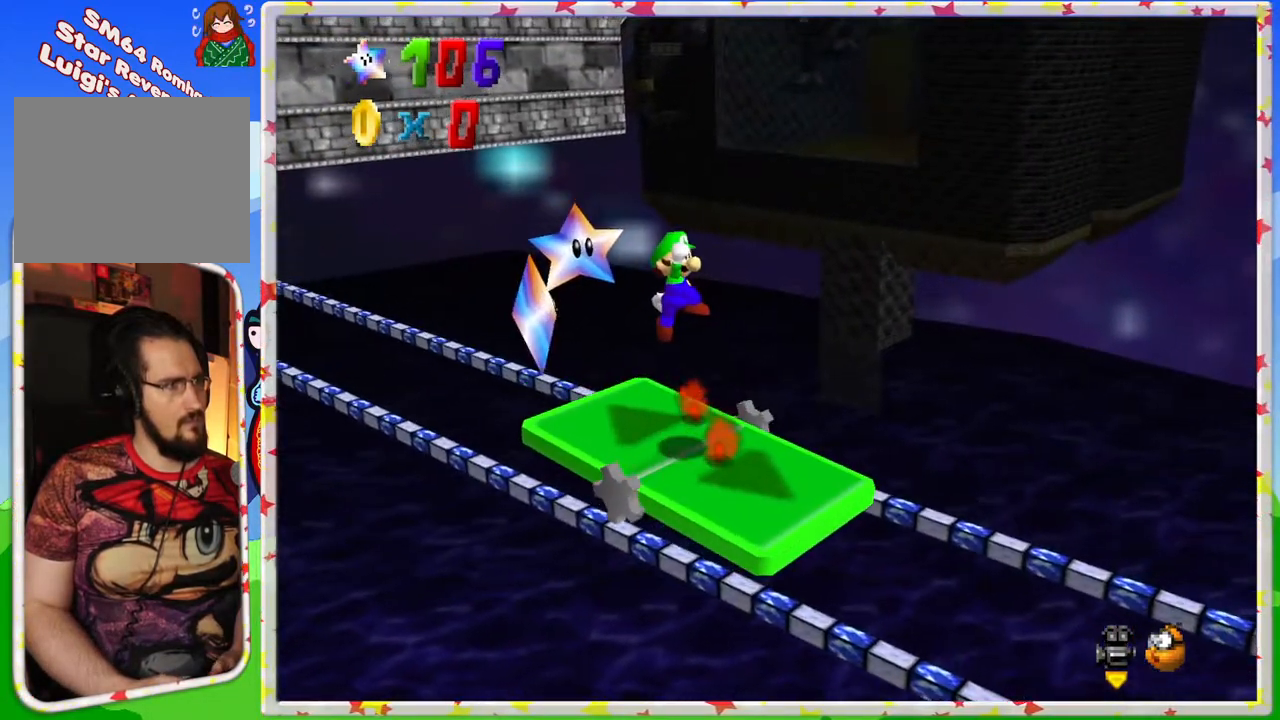
{"buttons": [], "left_stick": "center", "events": [[67, "left_stick", "down"], [217, "left_stick", "center"], [317, "A", "up"], [350, "left_stick", "right"], [467, "left_stick", "center"]]}